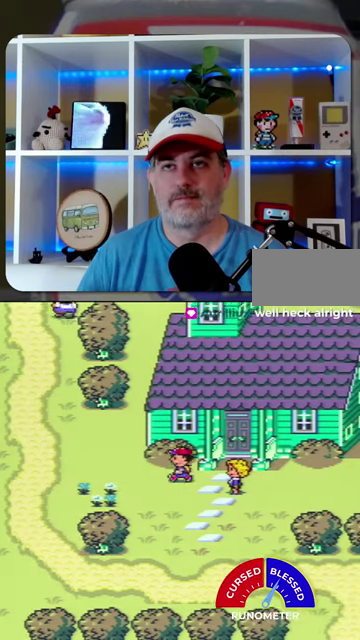
Gameplay with a controller (Nintendo layout); each line is a JSON object with the inputs held at the frame after it. "events" lists button and stick changes between this image and that frame as [ms after this image, input, new state], when the widget could be followed in between. Not read: L1 L3 R1 R3.
{"buttons": ["DPAD_UP", "DPAD_LEFT"], "events": [[500, "DPAD_UP", "down"]]}
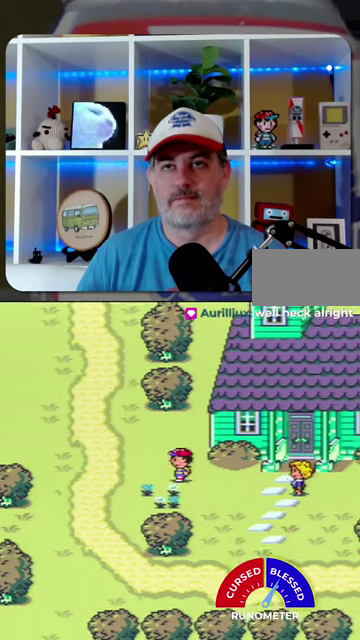
{"buttons": ["DPAD_UP", "DPAD_LEFT"], "events": []}
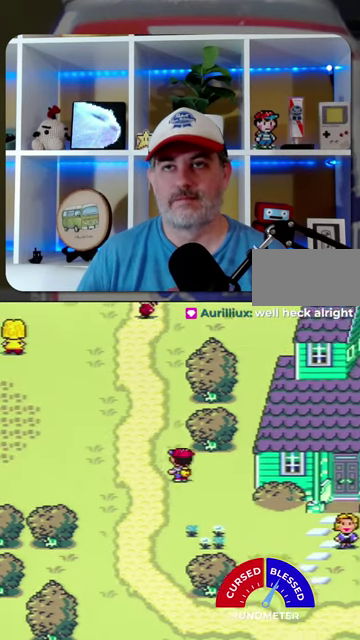
{"buttons": ["DPAD_UP"], "events": [[200, "DPAD_LEFT", "up"]]}
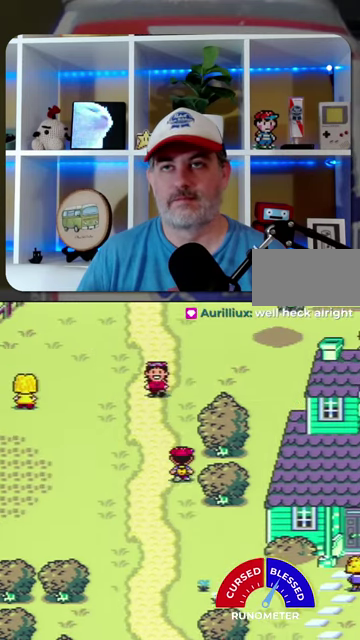
{"buttons": ["DPAD_UP", "DPAD_RIGHT"], "events": [[467, "DPAD_RIGHT", "down"]]}
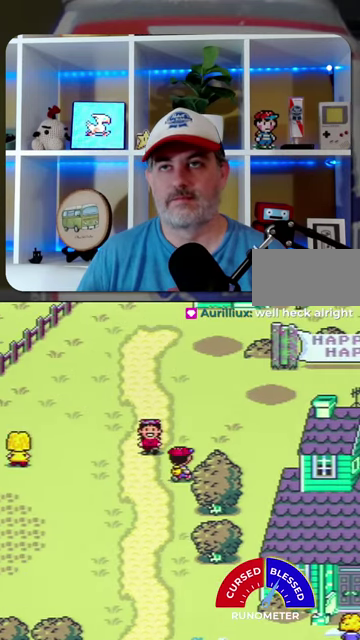
{"buttons": ["DPAD_UP", "DPAD_RIGHT"], "events": []}
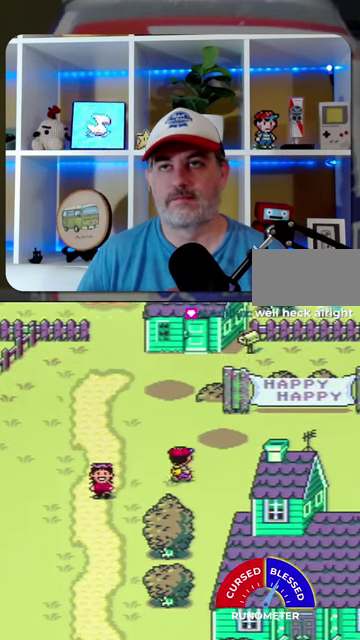
{"buttons": ["DPAD_RIGHT"], "events": [[367, "DPAD_UP", "up"]]}
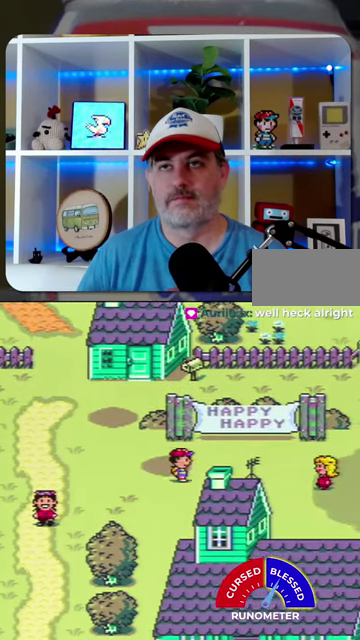
{"buttons": ["DPAD_UP", "DPAD_RIGHT"], "events": [[400, "DPAD_UP", "down"]]}
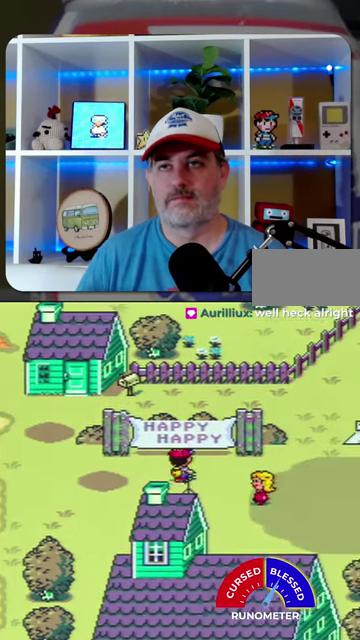
{"buttons": ["DPAD_RIGHT"], "events": [[367, "DPAD_UP", "up"]]}
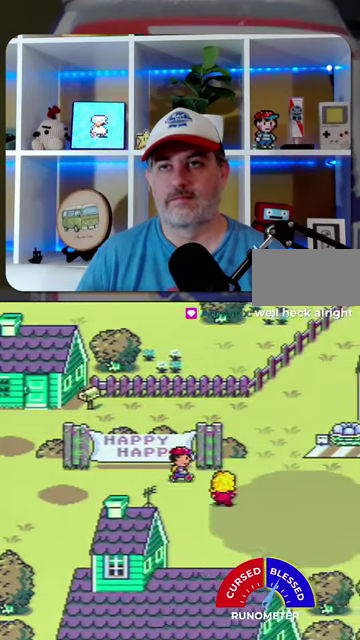
{"buttons": ["DPAD_RIGHT"], "events": []}
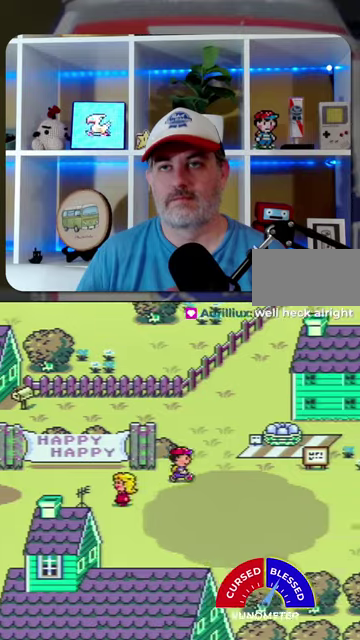
{"buttons": ["DPAD_UP", "DPAD_RIGHT"], "events": [[100, "DPAD_UP", "down"], [334, "DPAD_RIGHT", "up"], [434, "DPAD_RIGHT", "down"]]}
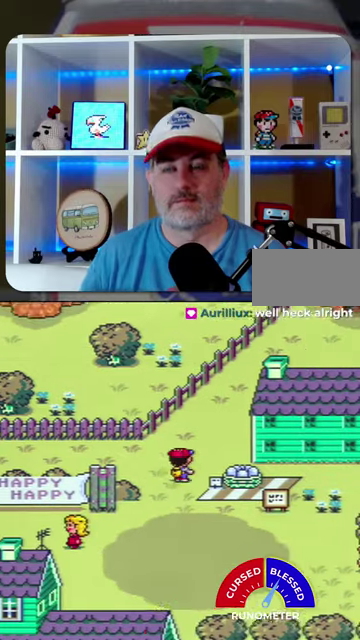
{"buttons": ["DPAD_UP", "DPAD_RIGHT"], "events": []}
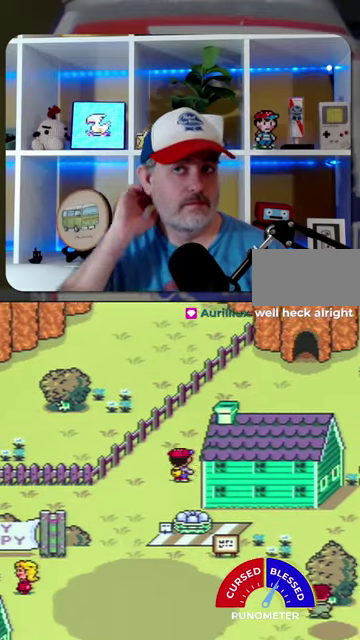
{"buttons": ["DPAD_UP", "DPAD_RIGHT"], "events": [[234, "DPAD_RIGHT", "up"], [300, "DPAD_RIGHT", "down"]]}
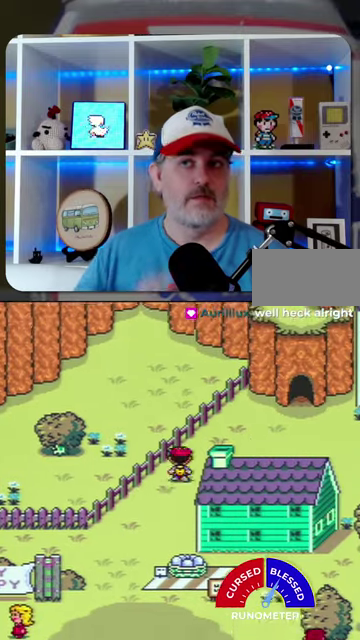
{"buttons": ["DPAD_RIGHT"], "events": [[334, "DPAD_UP", "up"]]}
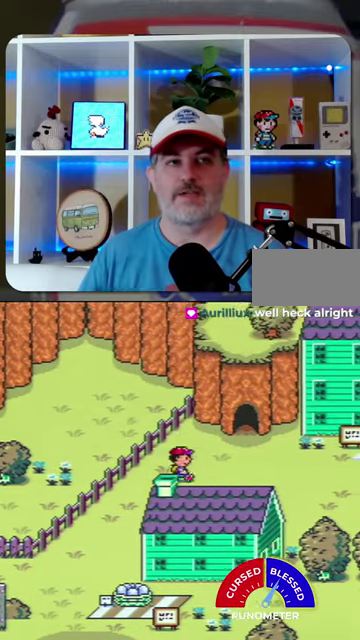
{"buttons": ["DPAD_UP"], "events": [[334, "DPAD_UP", "down"], [467, "DPAD_RIGHT", "up"]]}
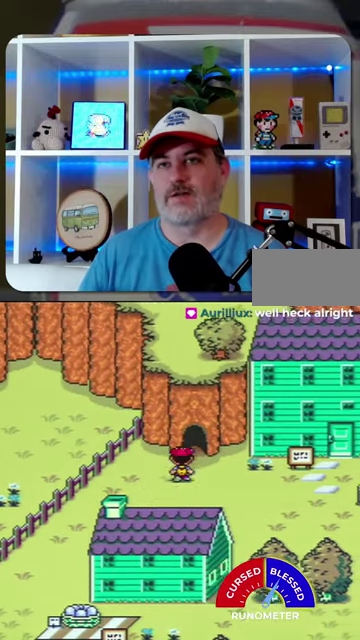
{"buttons": ["DPAD_LEFT"], "events": [[134, "DPAD_RIGHT", "down"], [267, "DPAD_RIGHT", "up"], [467, "DPAD_LEFT", "down"], [500, "DPAD_UP", "up"]]}
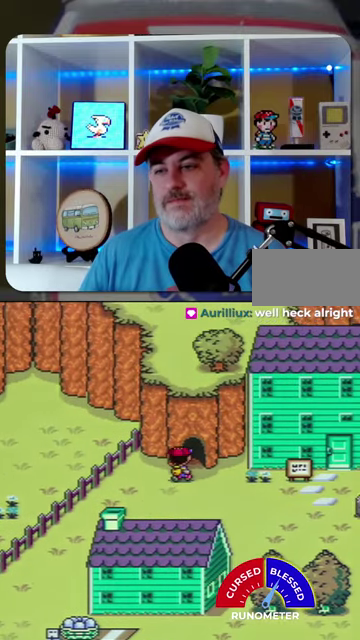
{"buttons": ["DPAD_LEFT"], "events": []}
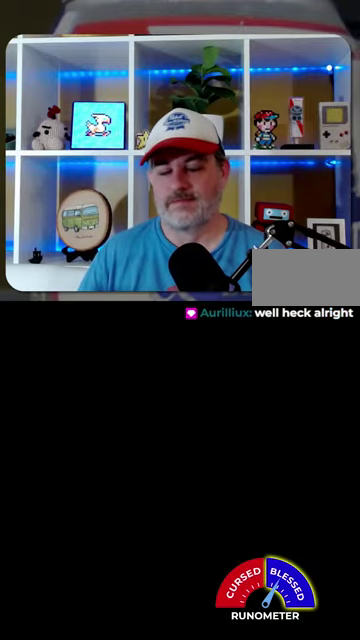
{"buttons": ["DPAD_LEFT"], "events": []}
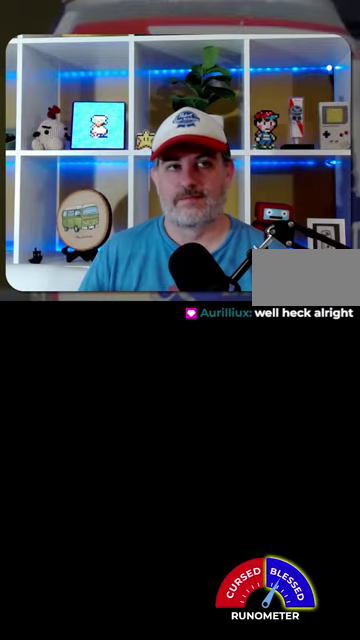
{"buttons": ["DPAD_LEFT"], "events": []}
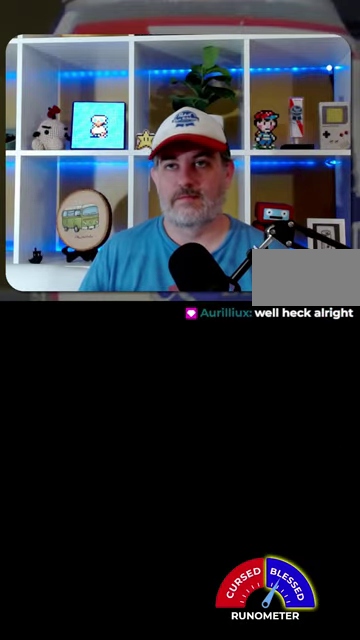
{"buttons": ["DPAD_LEFT"], "events": []}
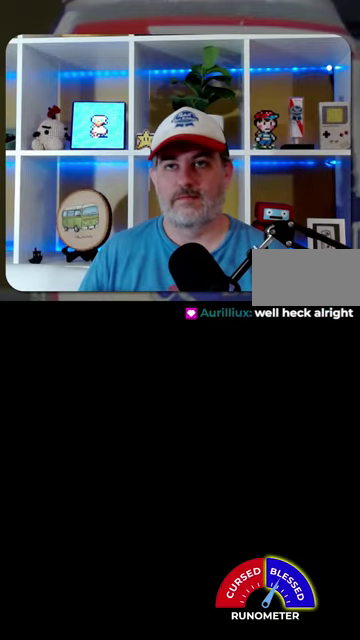
{"buttons": ["DPAD_LEFT"], "events": []}
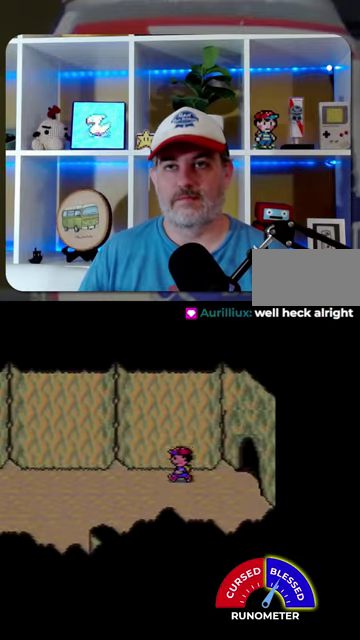
{"buttons": ["DPAD_LEFT"], "events": []}
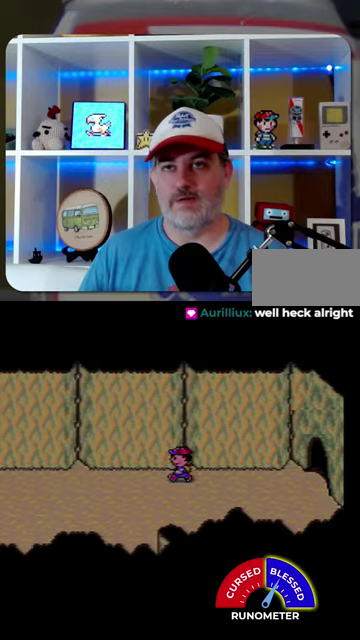
{"buttons": ["DPAD_LEFT"], "events": []}
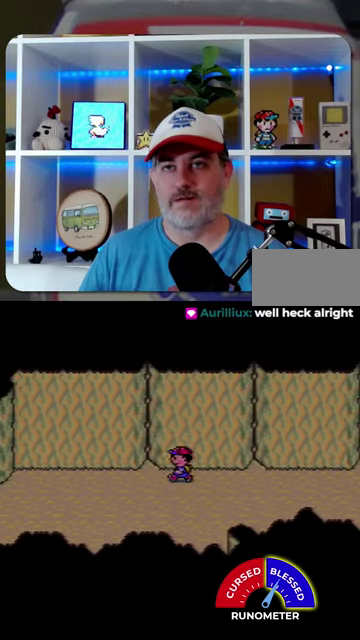
{"buttons": ["DPAD_LEFT"], "events": []}
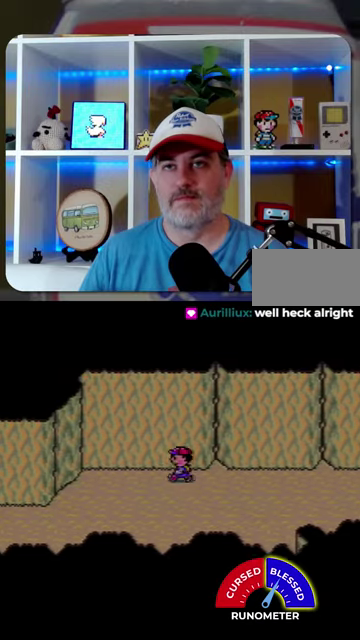
{"buttons": ["DPAD_LEFT"], "events": [[100, "DPAD_DOWN", "down"], [400, "DPAD_DOWN", "up"]]}
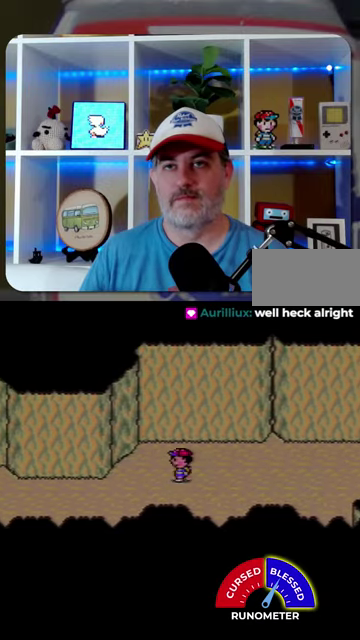
{"buttons": ["DPAD_LEFT"], "events": []}
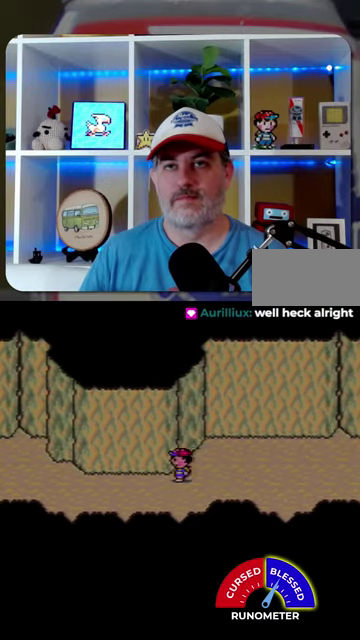
{"buttons": ["DPAD_LEFT"], "events": []}
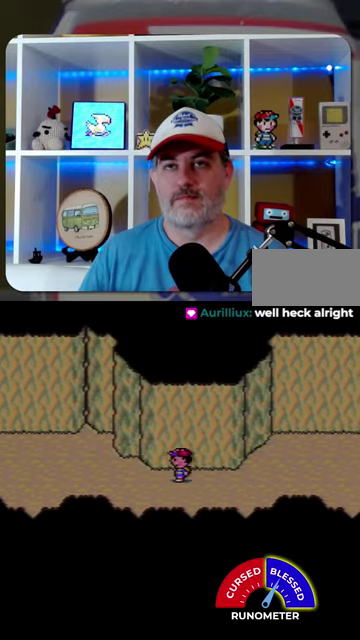
{"buttons": ["DPAD_LEFT"], "events": []}
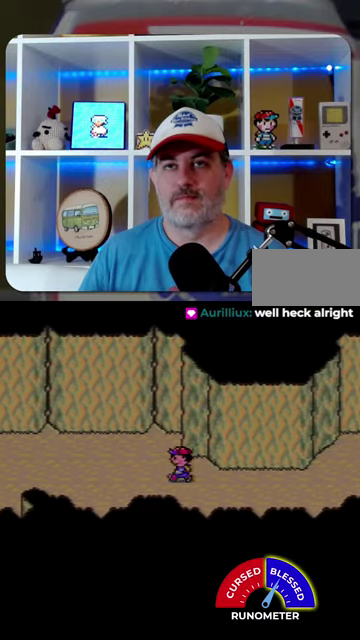
{"buttons": ["DPAD_LEFT"], "events": []}
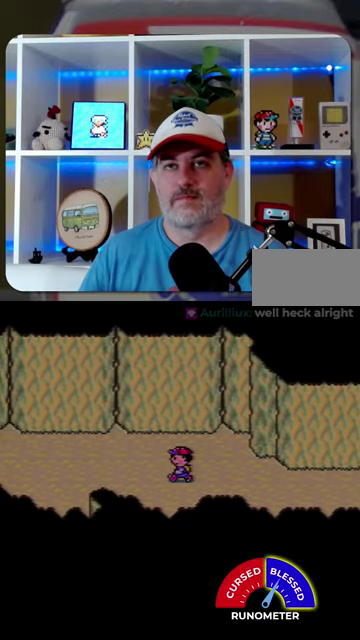
{"buttons": [], "events": [[400, "A", "down"], [467, "DPAD_LEFT", "up"], [500, "A", "up"]]}